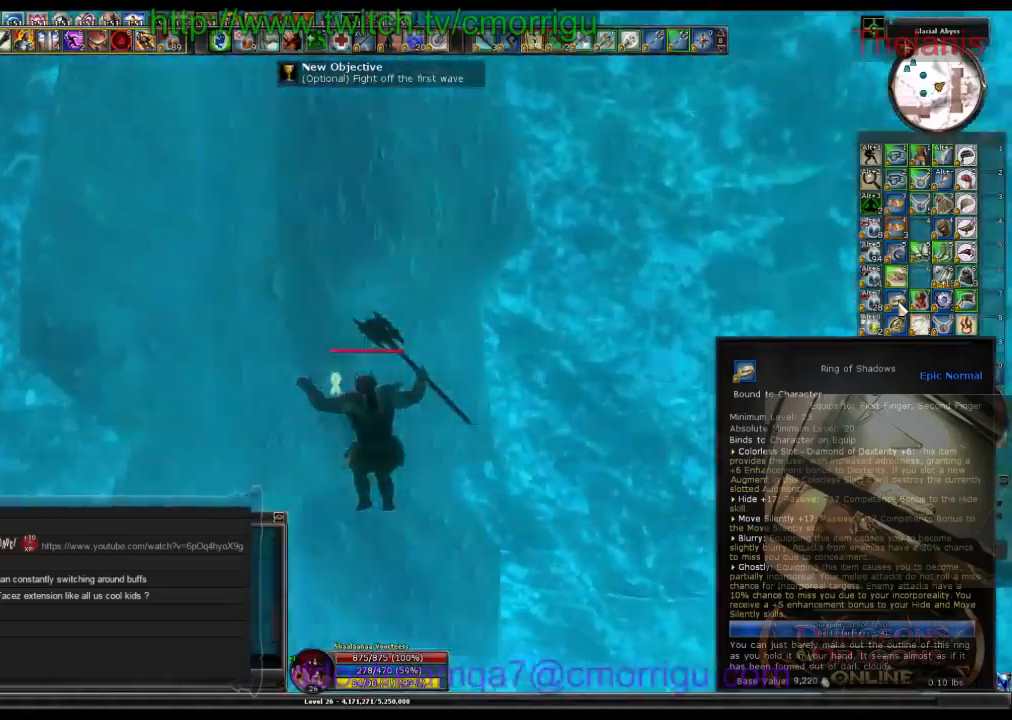
Gameplay with keyboard; each line is a JSON object with the keys held at the frame after it. "events" lists presses ("down") and releases ("up") of ".", "/", "0", "1", "2", "3", "4", "5", "6", "7", "8", "9", "a", "b", "backslash", "backspace", "c", "caps_lock", "comma", "ctrl_l", "ctrl_r", "d", "e", "equals", "escape", "f", "f1", "f10", "f11", "f12", "f2", "f3", "f4", "f5", "f6", "f7", "f8", "f9", "g", "h", "i", "j", "k", "l", "lbracket", "m", "minus", "n", "o", "p", "q", "quote", "r", "rbracket", "return", "s", "semicolon", "shift_l", "shift_r", "space", "t", "tab", "tilde", "u", "v", "w", "x", "y" and "z" between this image and that frame as [ms after this image, input, new state], when the widget could be followed in between. No other keys are recorded. Mouse input is not recorded.
{"keys": ["a"], "events": [[133, "a", "down"]]}
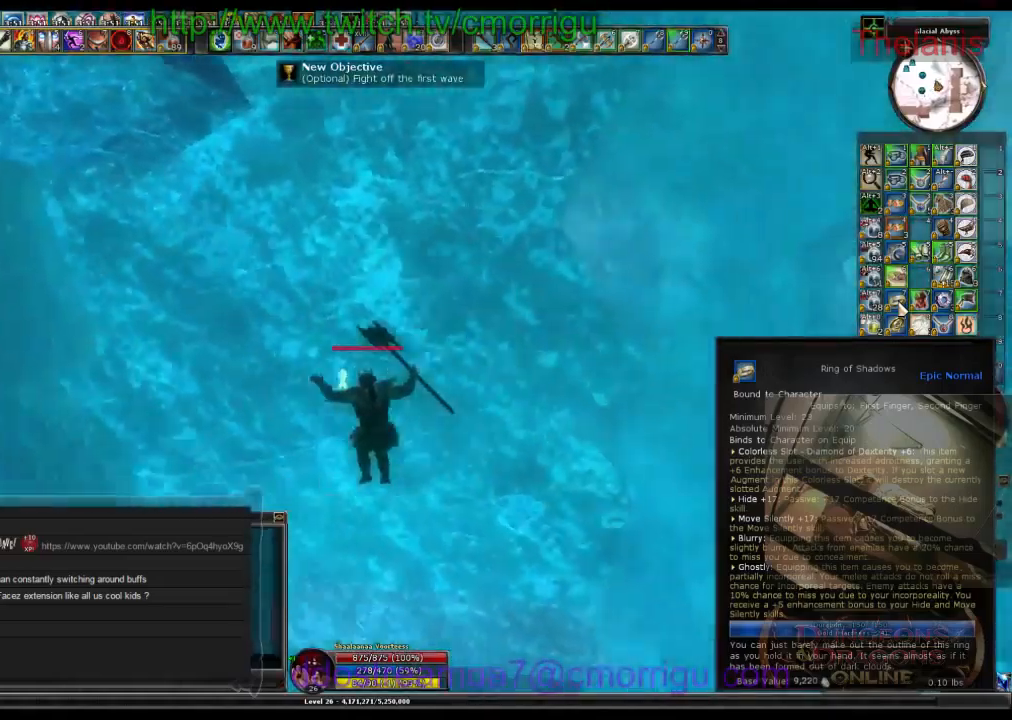
{"keys": ["a"], "events": []}
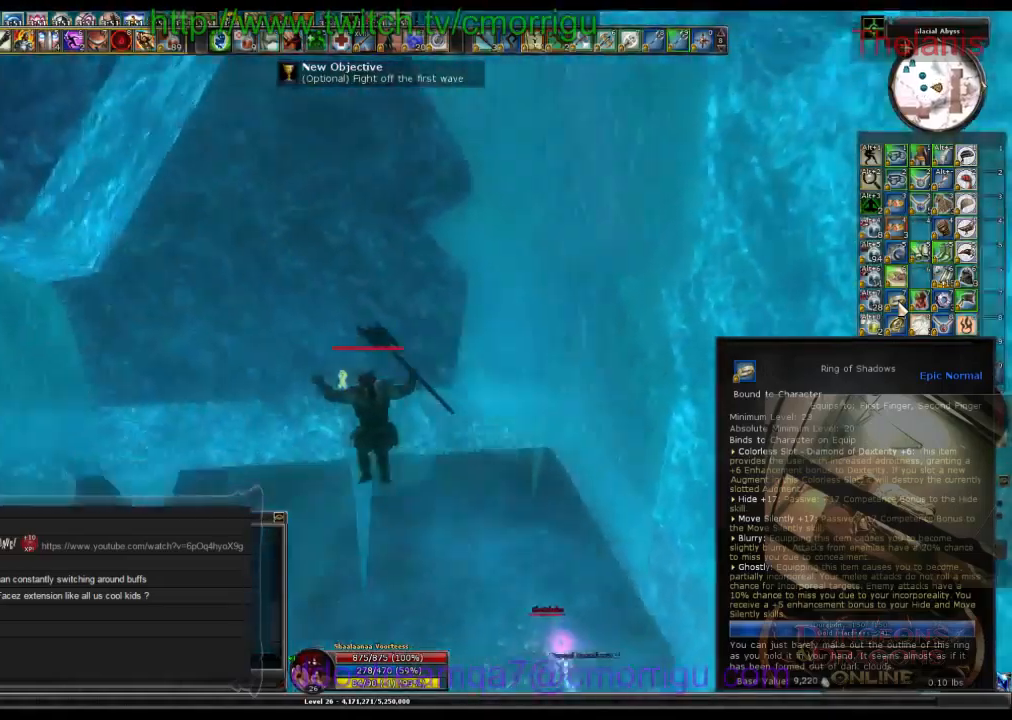
{"keys": ["d"], "events": [[267, "a", "up"], [333, "d", "down"]]}
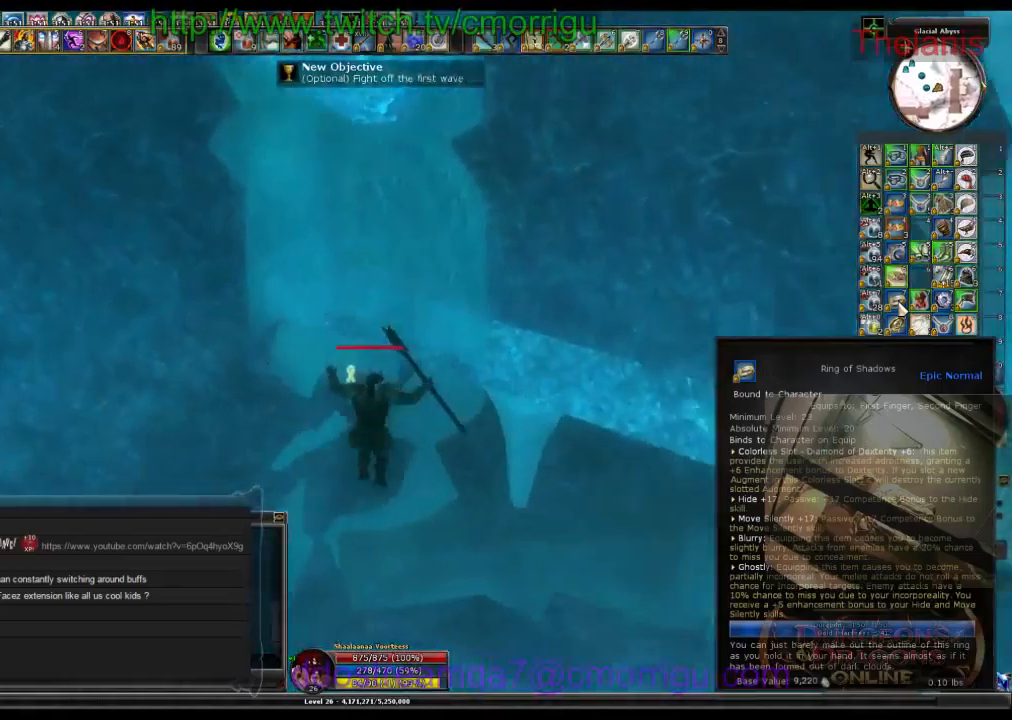
{"keys": ["d", "w"], "events": [[400, "w", "down"]]}
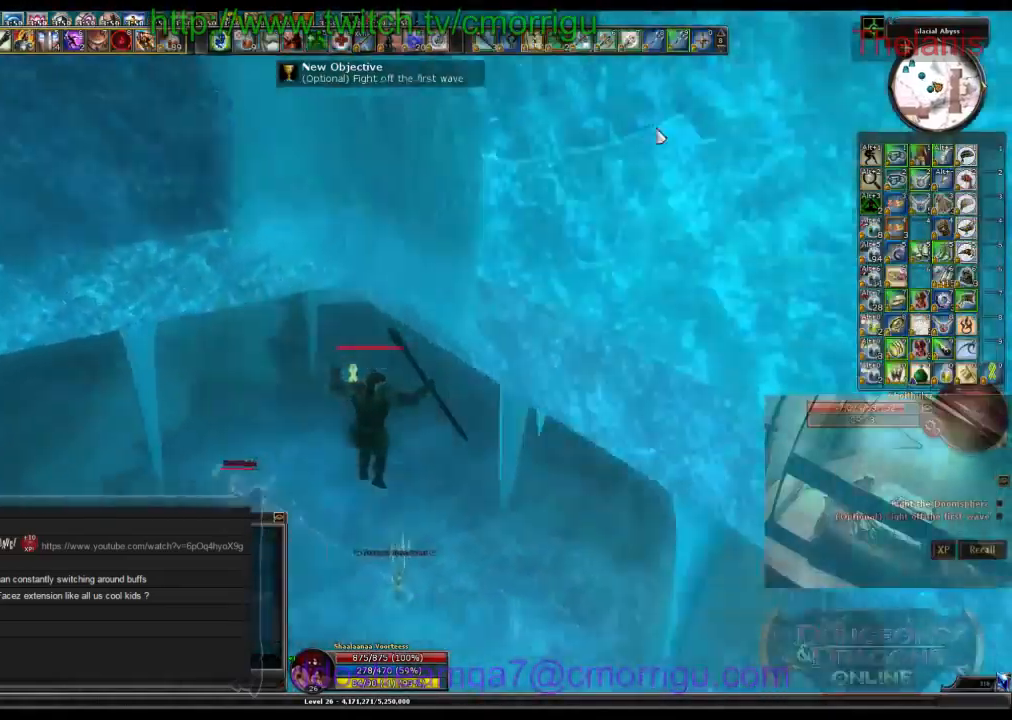
{"keys": ["a", "w"], "events": [[33, "d", "up"], [367, "a", "down"]]}
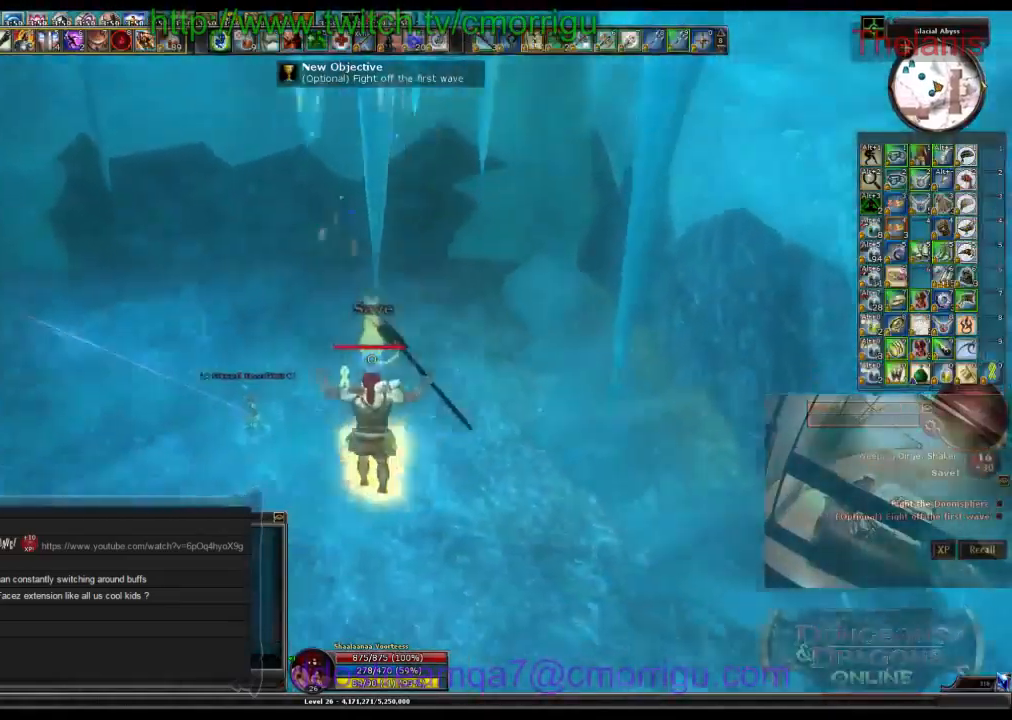
{"keys": ["w"], "events": [[100, "a", "up"]]}
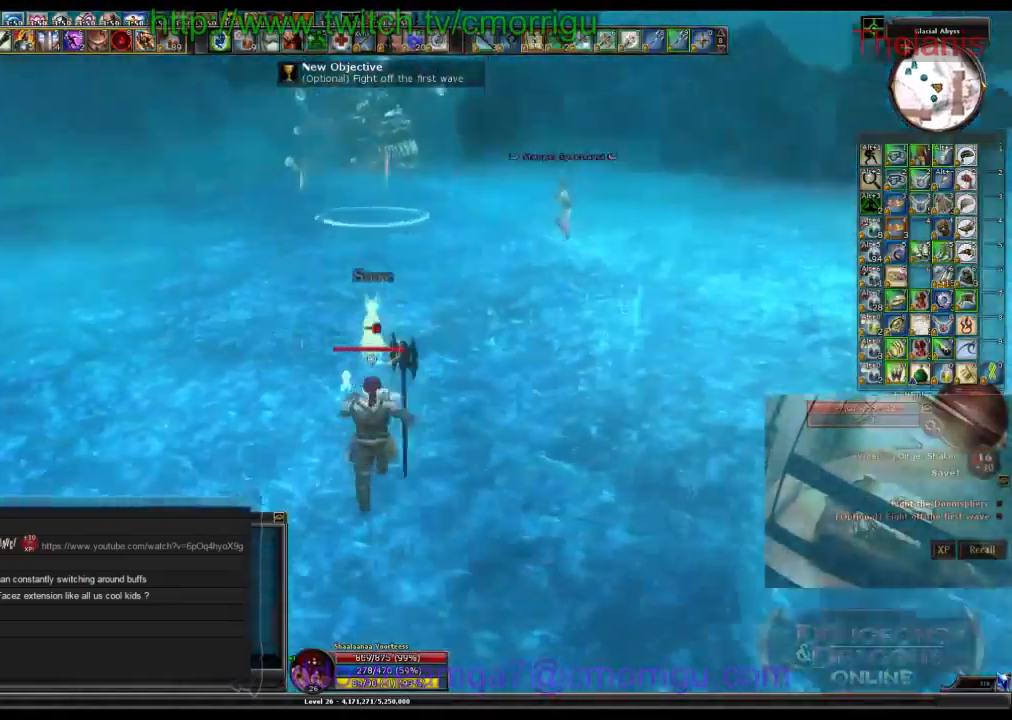
{"keys": ["w"], "events": []}
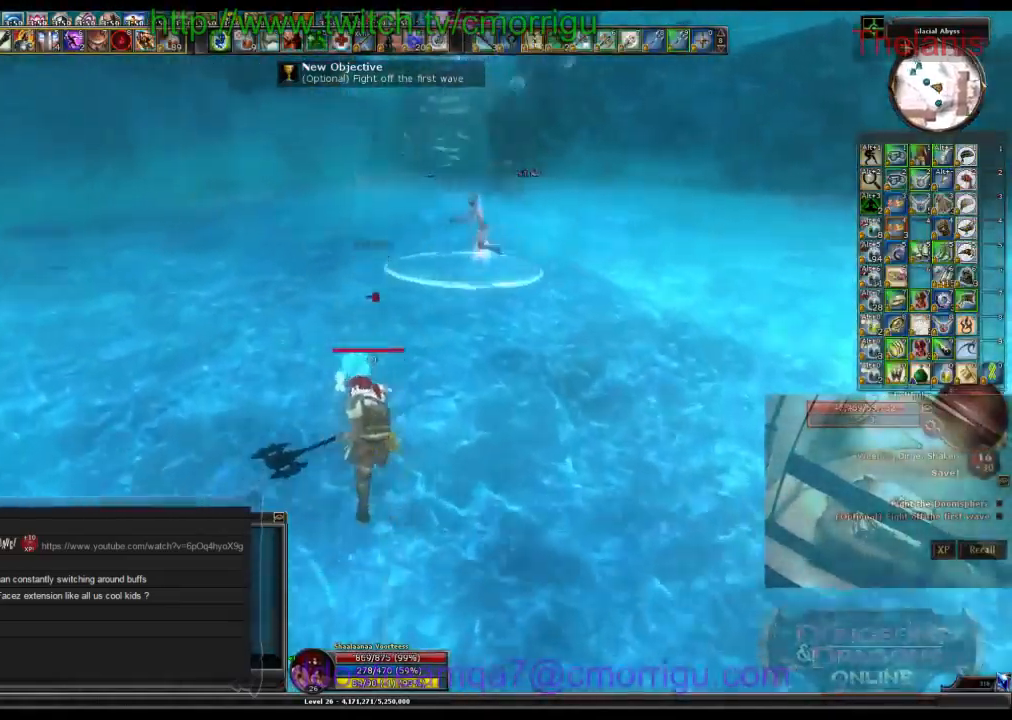
{"keys": ["w"], "events": []}
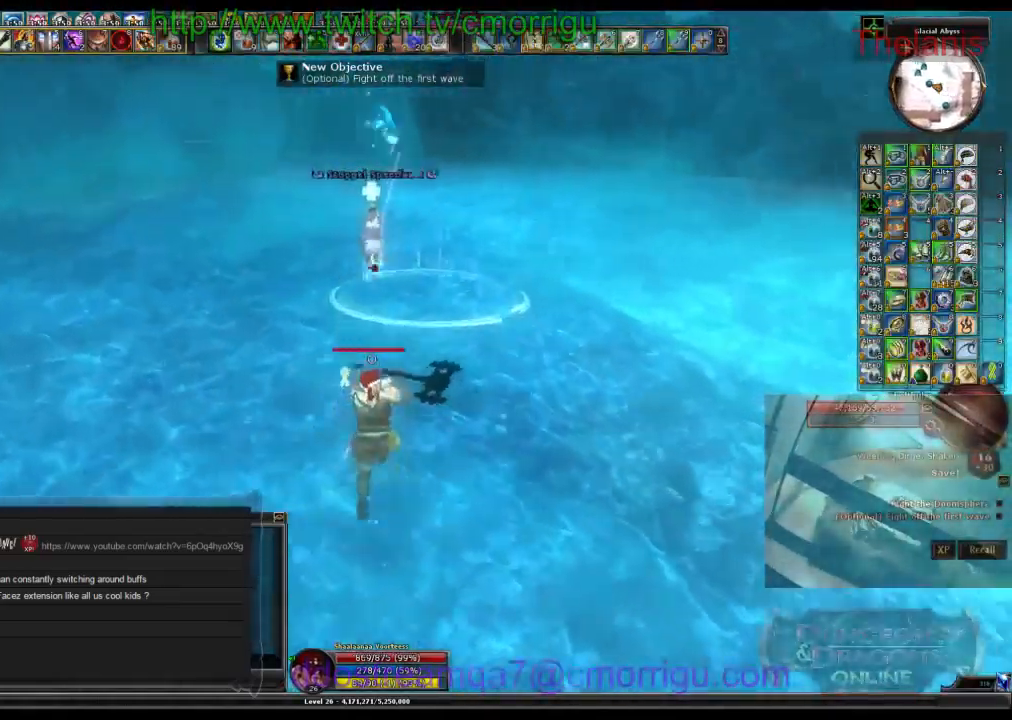
{"keys": ["w"]}
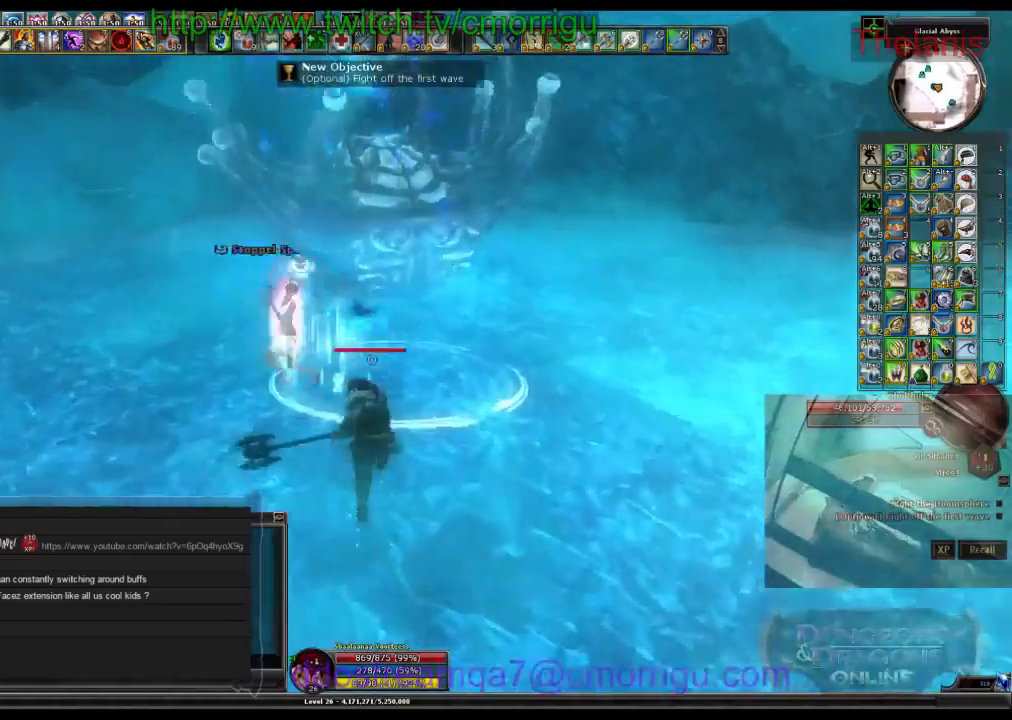
{"keys": [], "events": [[67, "w", "up"]]}
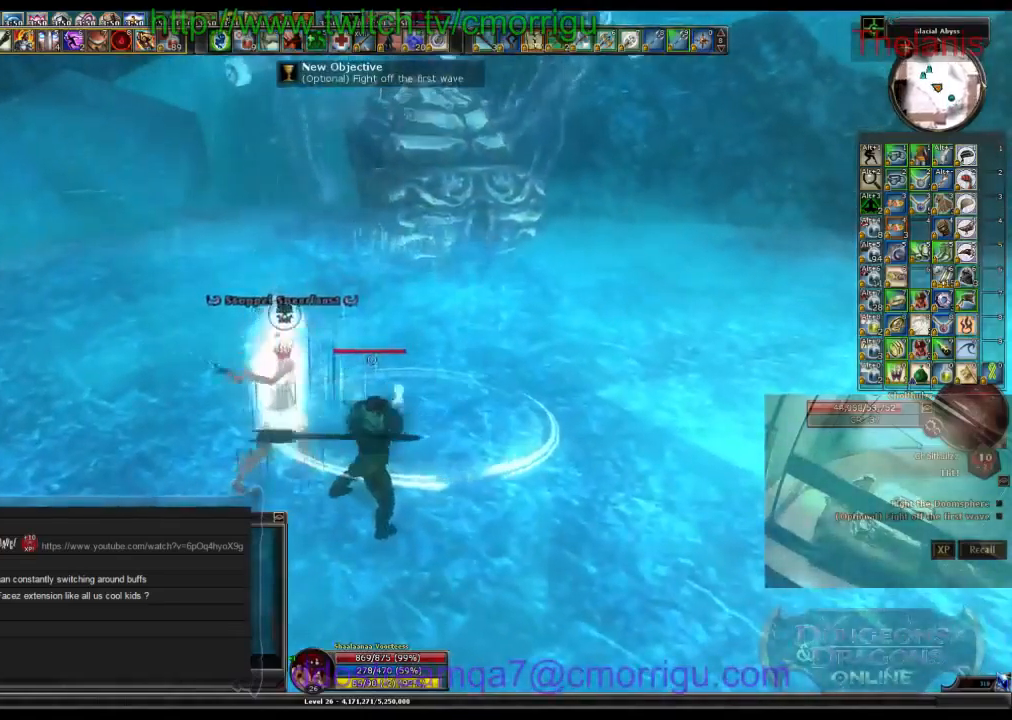
{"keys": [], "events": []}
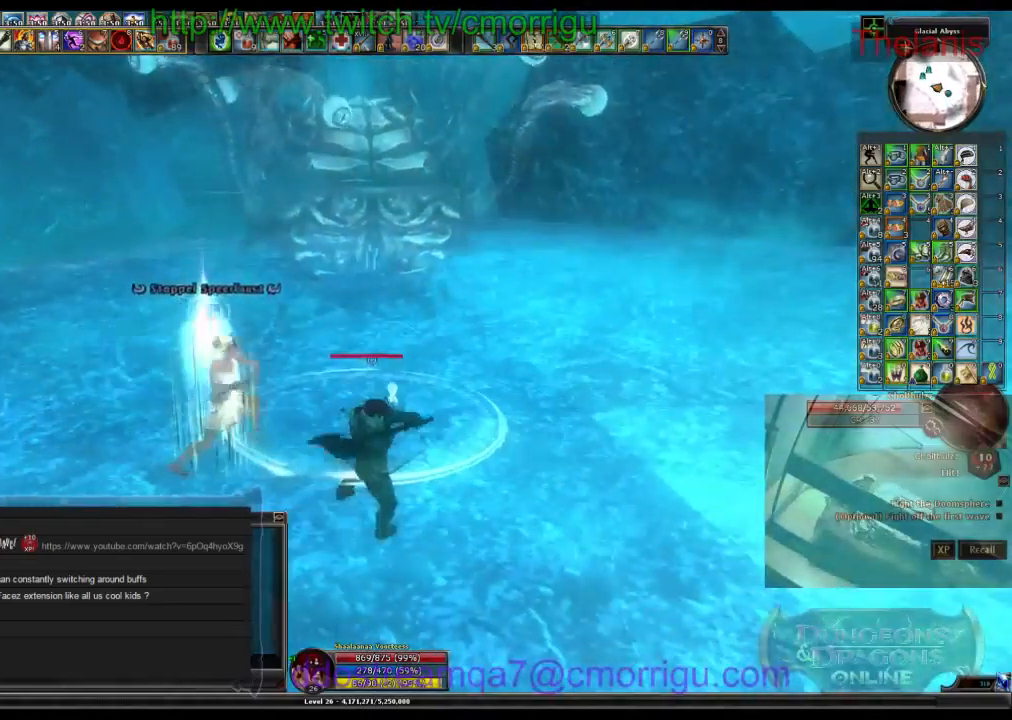
{"keys": [], "events": []}
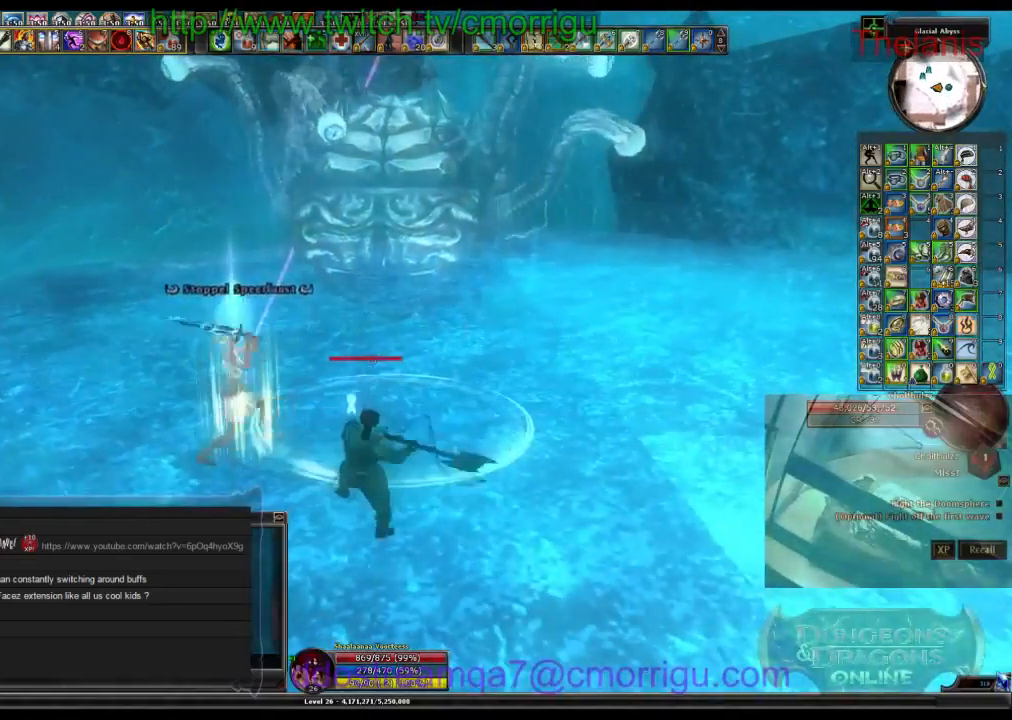
{"keys": [], "events": []}
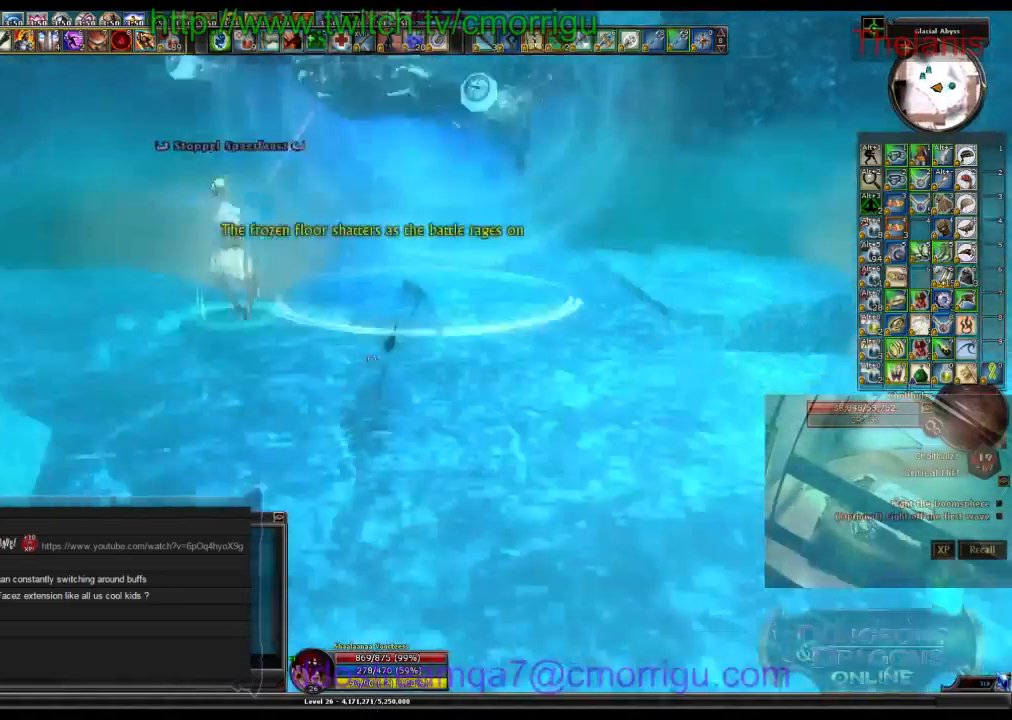
{"keys": [], "events": []}
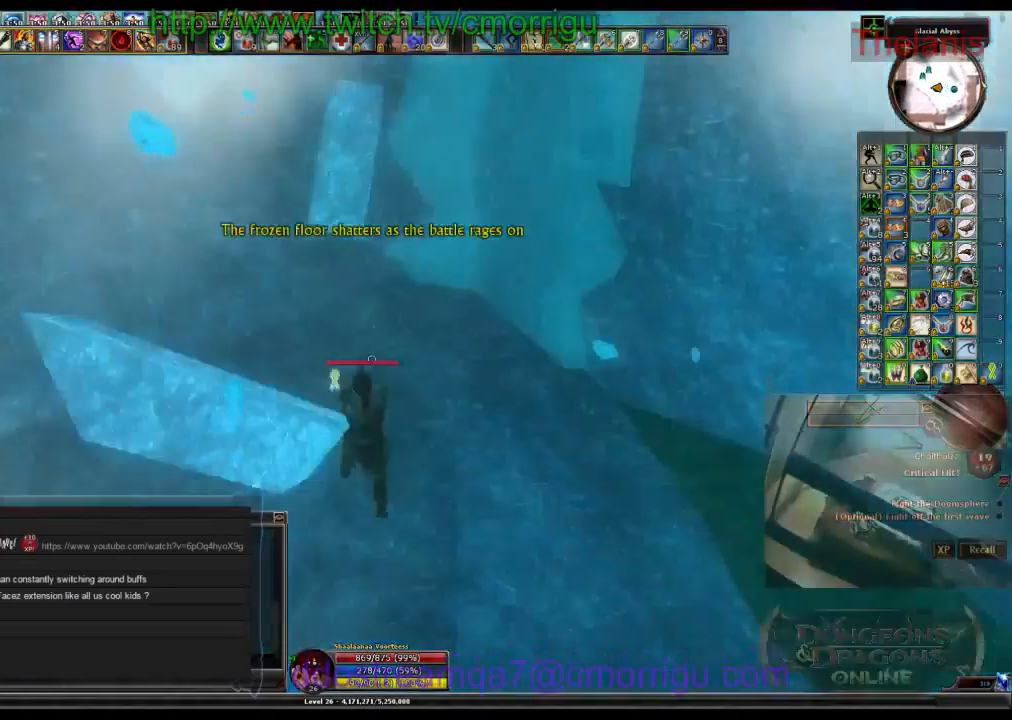
{"keys": [], "events": []}
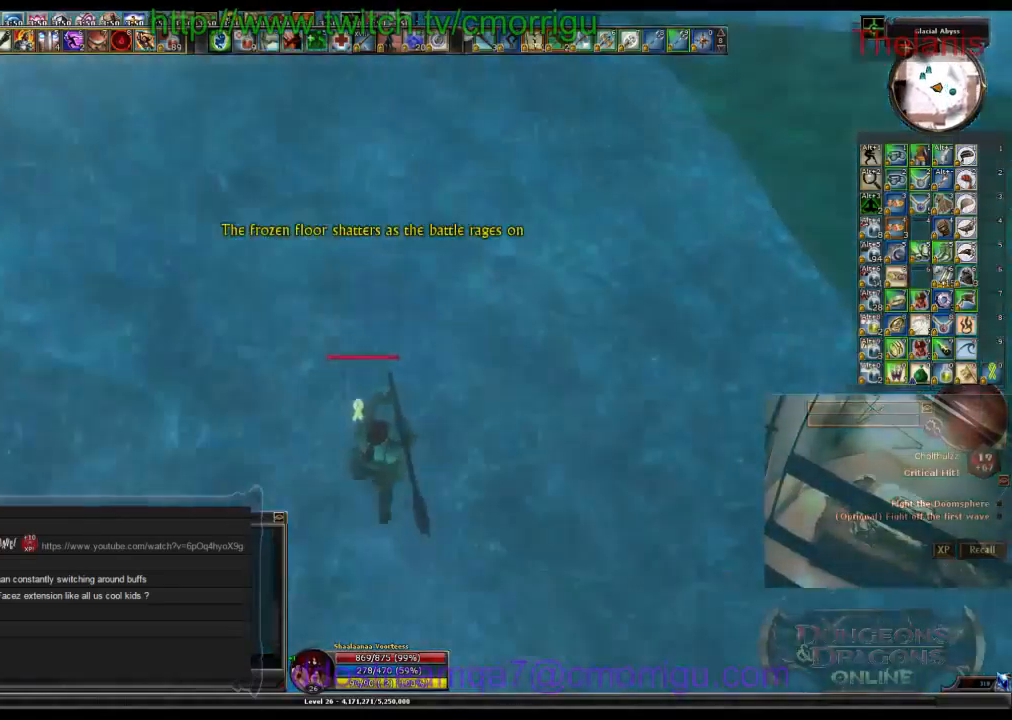
{"keys": ["s"], "events": [[234, "s", "down"]]}
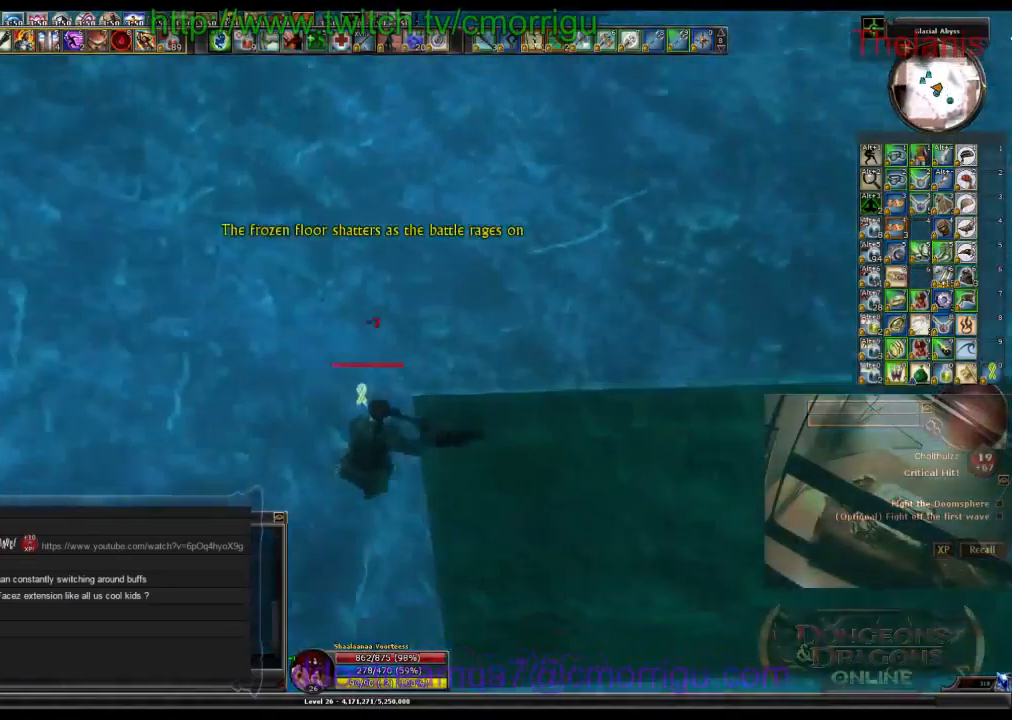
{"keys": [], "events": [[200, "s", "up"]]}
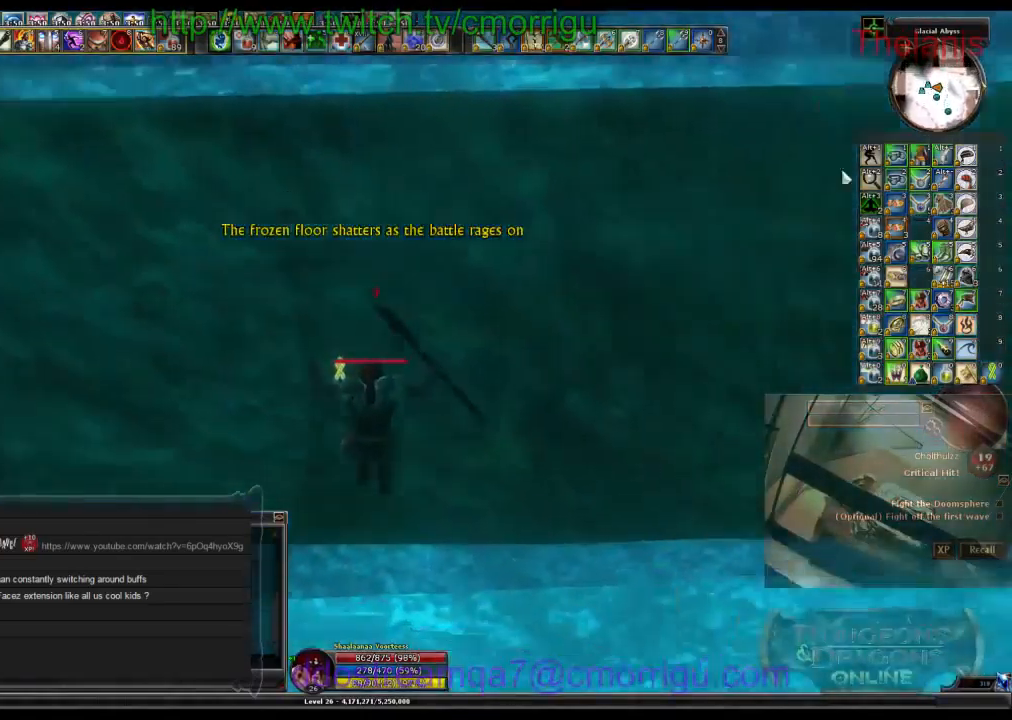
{"keys": [], "events": []}
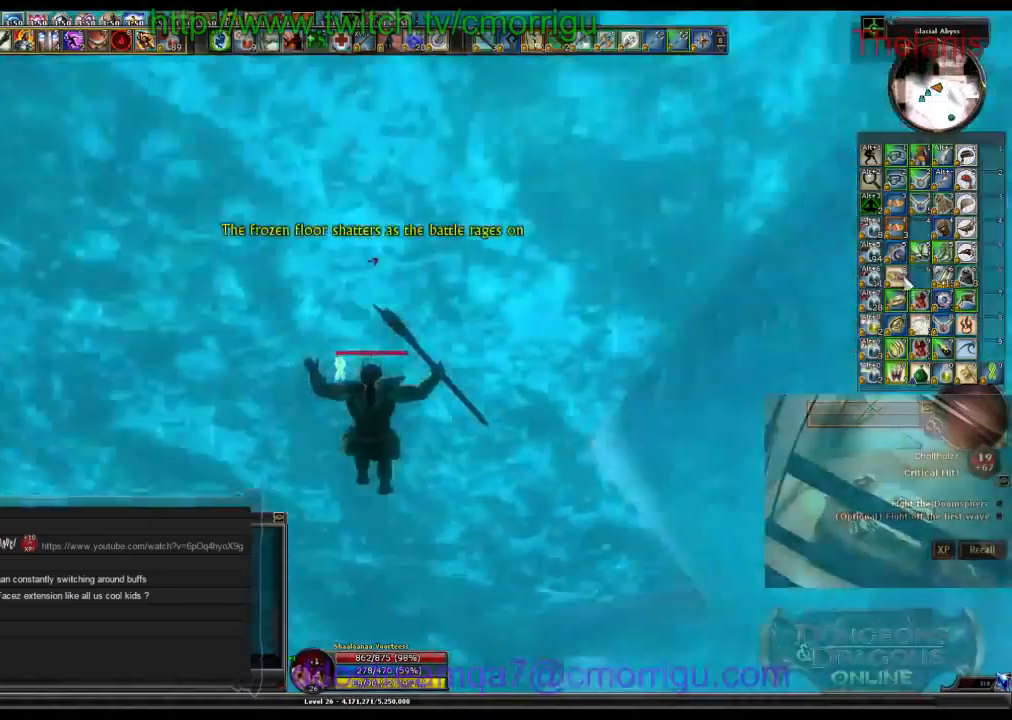
{"keys": [], "events": []}
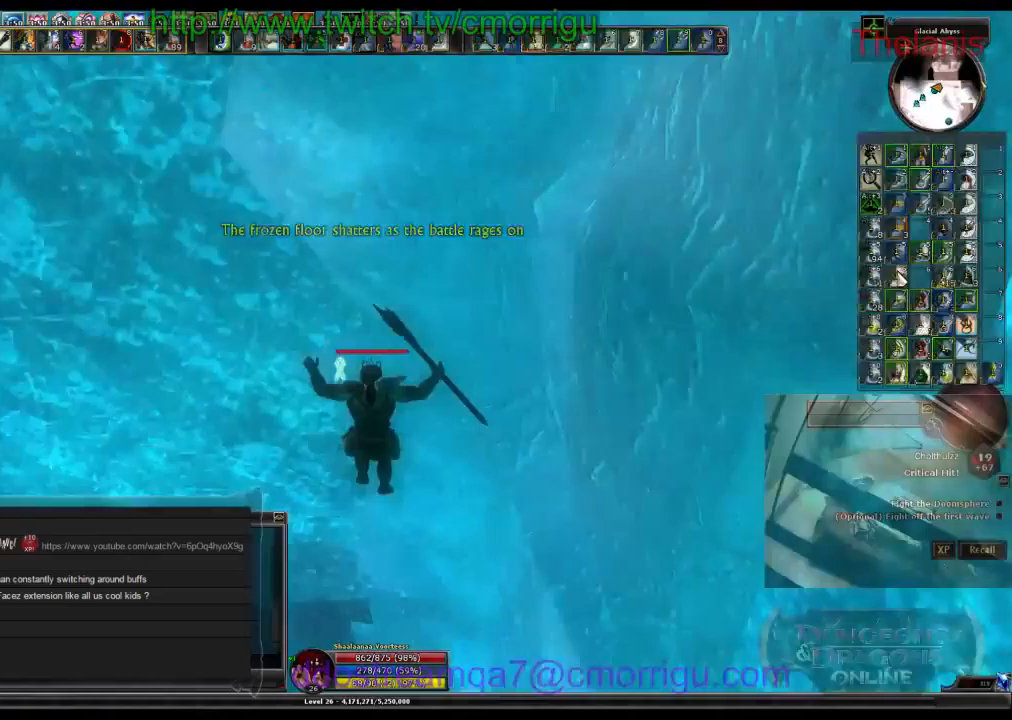
{"keys": [], "events": []}